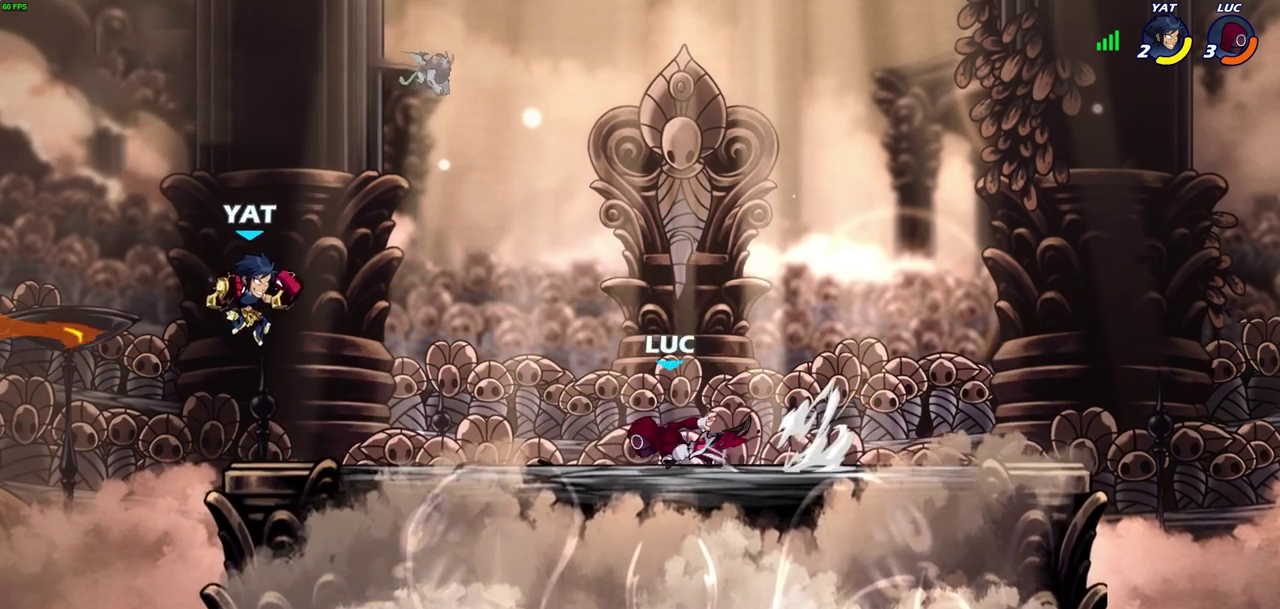
Gameplay with a controller (PlayStation layout); each line is a JSON object with the inputs held at the frame after it (dt_ms = milliseconds from this image to that frame). "events" lists button and stick changes between this image and that frame as [ms after this image, input, new state], when the widget could be followed in between. Not read: L1.
{"dt_ms": 300, "buttons": [], "left_stick": "center", "right_stick": "center", "events": [[50, "R2", "up"], [50, "left_stick", "center"], [233, "CIRCLE", "down"], [283, "CIRCLE", "up"]]}
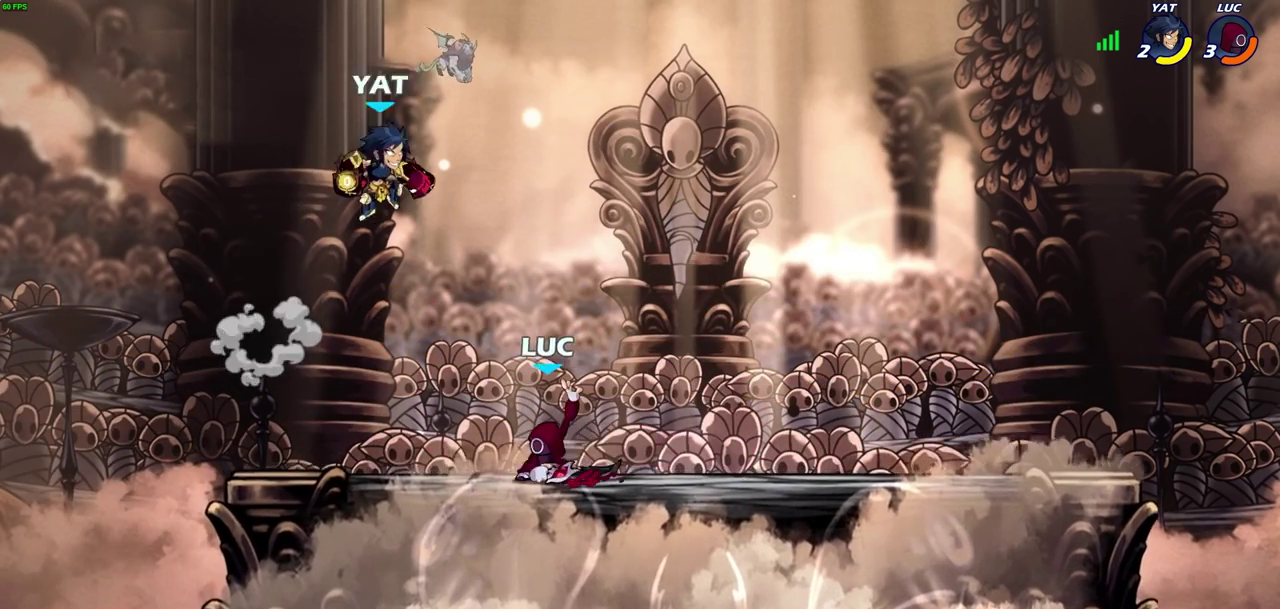
{"dt_ms": 800, "buttons": ["CROSS"], "left_stick": "left", "right_stick": "center", "events": [[550, "left_stick", "left"], [733, "CROSS", "down"]]}
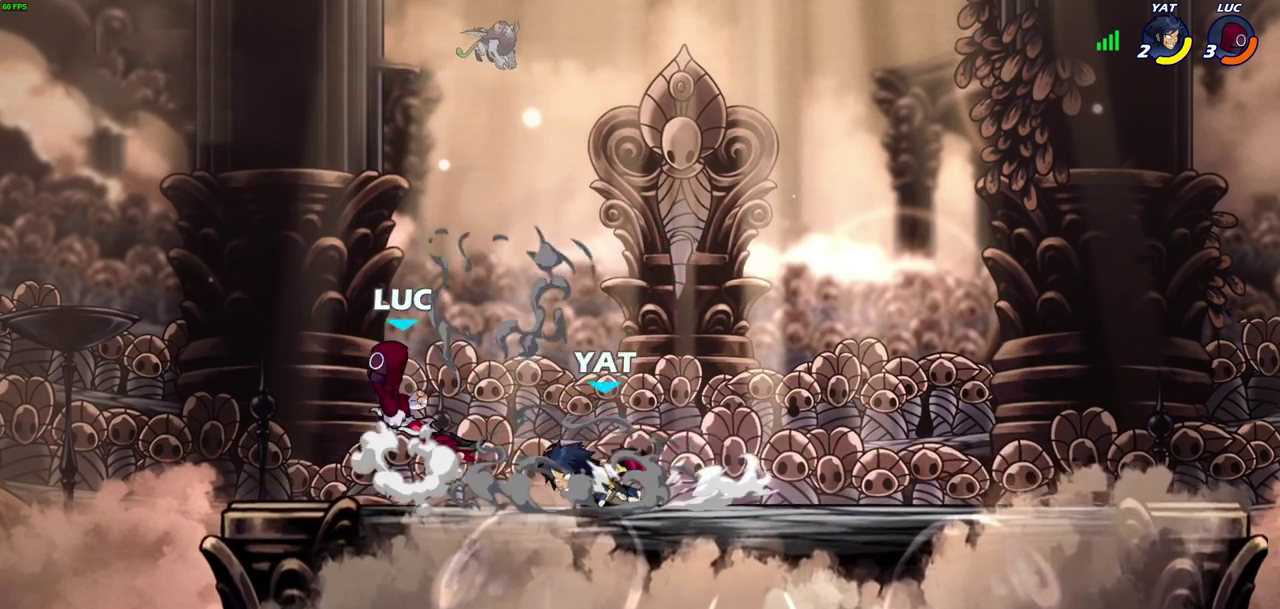
{"dt_ms": 400, "buttons": ["SQUARE"], "left_stick": "right", "right_stick": "center", "events": [[100, "CROSS", "up"], [100, "left_stick", "up-left"], [233, "left_stick", "down"], [317, "left_stick", "right"], [400, "SQUARE", "down"]]}
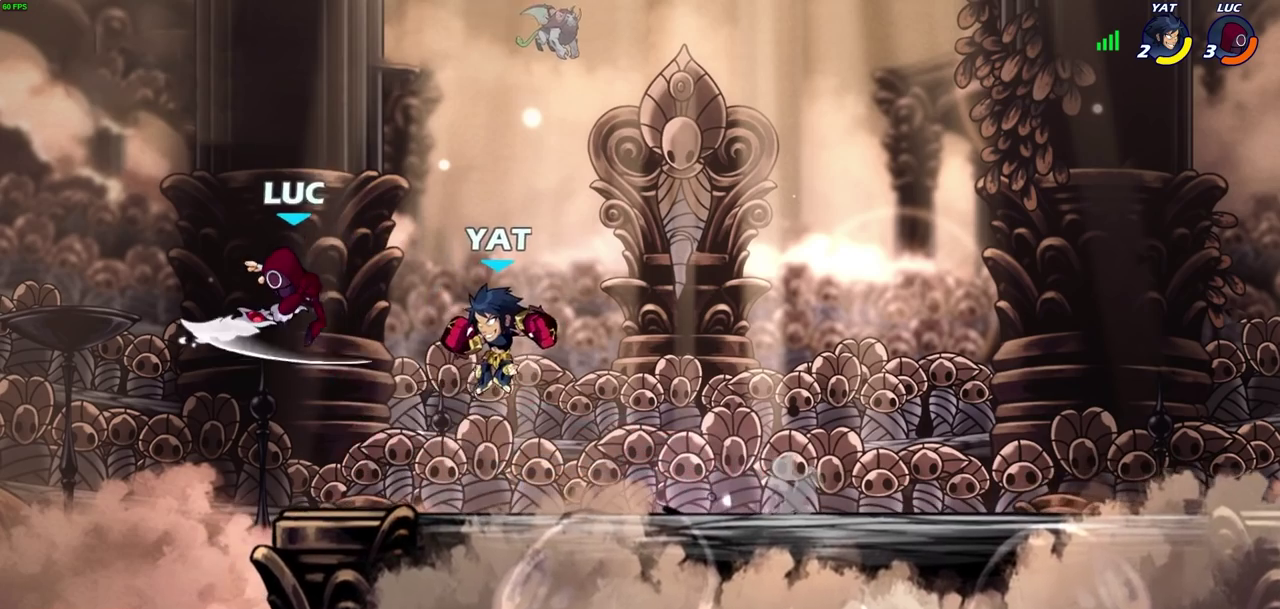
{"dt_ms": 400, "buttons": [], "left_stick": "center", "right_stick": "center", "events": [[100, "SQUARE", "up"], [367, "left_stick", "center"]]}
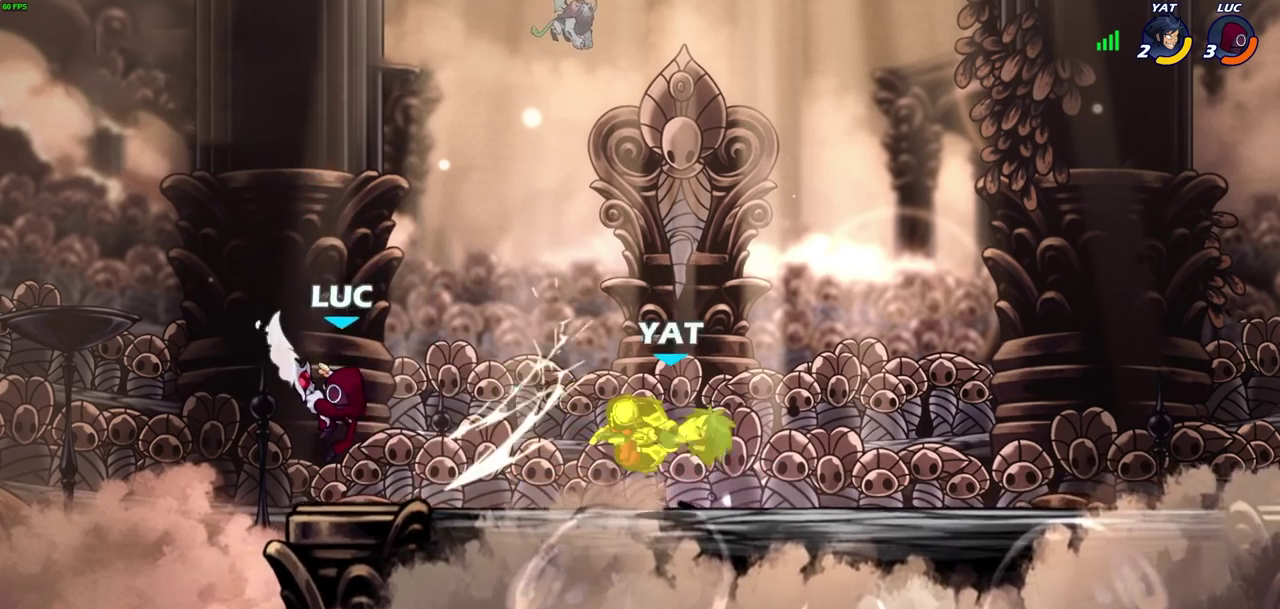
{"dt_ms": 700, "buttons": [], "left_stick": "left", "right_stick": "center", "events": [[200, "left_stick", "right"], [283, "R2", "down"], [400, "left_stick", "left"], [433, "R2", "up"]]}
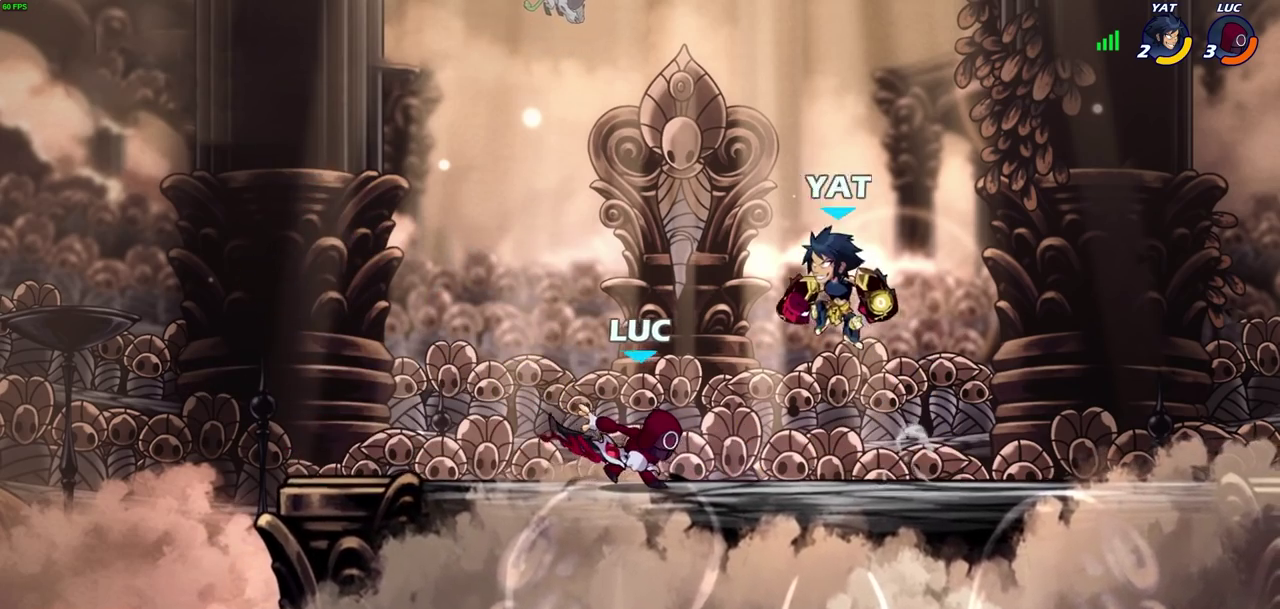
{"dt_ms": 400, "buttons": ["SQUARE"], "left_stick": "down", "right_stick": "center", "events": [[133, "left_stick", "up-left"], [283, "left_stick", "right"], [383, "SQUARE", "down"], [383, "left_stick", "down"]]}
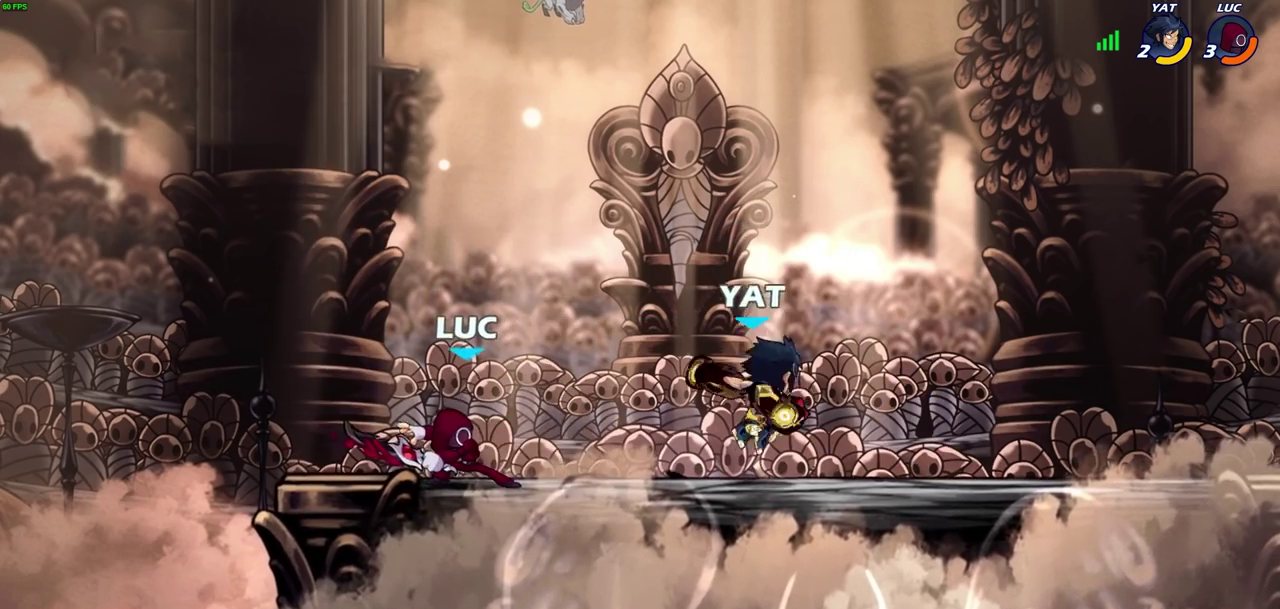
{"dt_ms": 300, "buttons": [], "left_stick": "center", "right_stick": "center", "events": [[67, "SQUARE", "up"], [133, "left_stick", "center"]]}
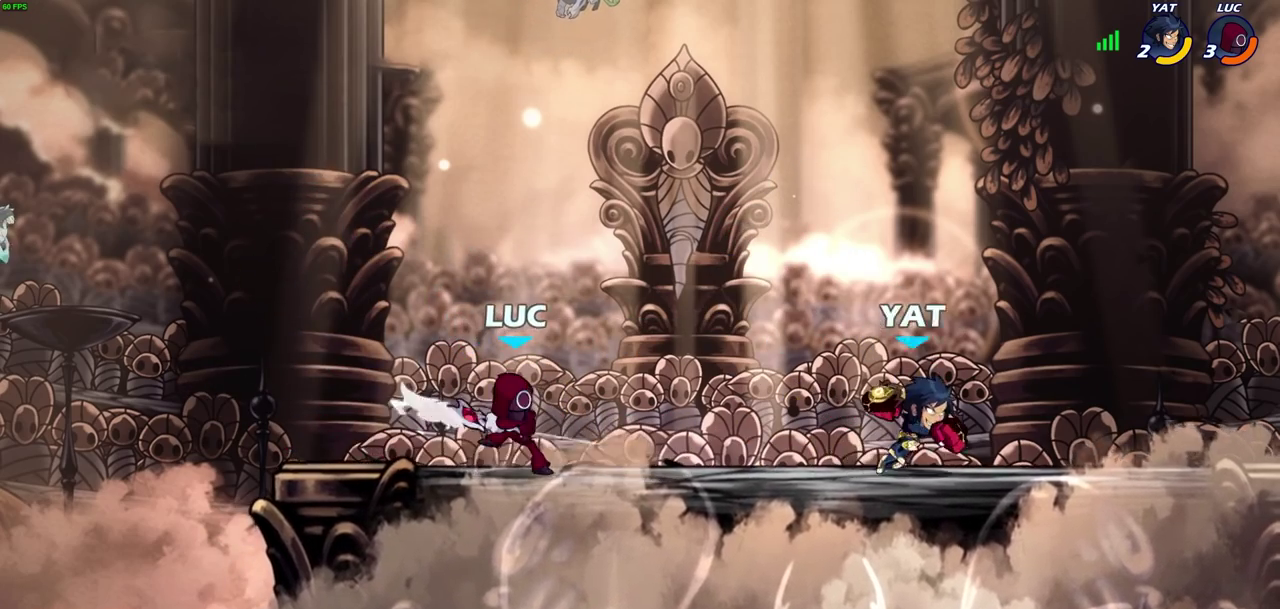
{"dt_ms": 700, "buttons": [], "left_stick": "right", "right_stick": "center", "events": [[250, "left_stick", "right"], [333, "R2", "down"], [483, "CIRCLE", "down"], [483, "R2", "up"], [567, "CIRCLE", "up"]]}
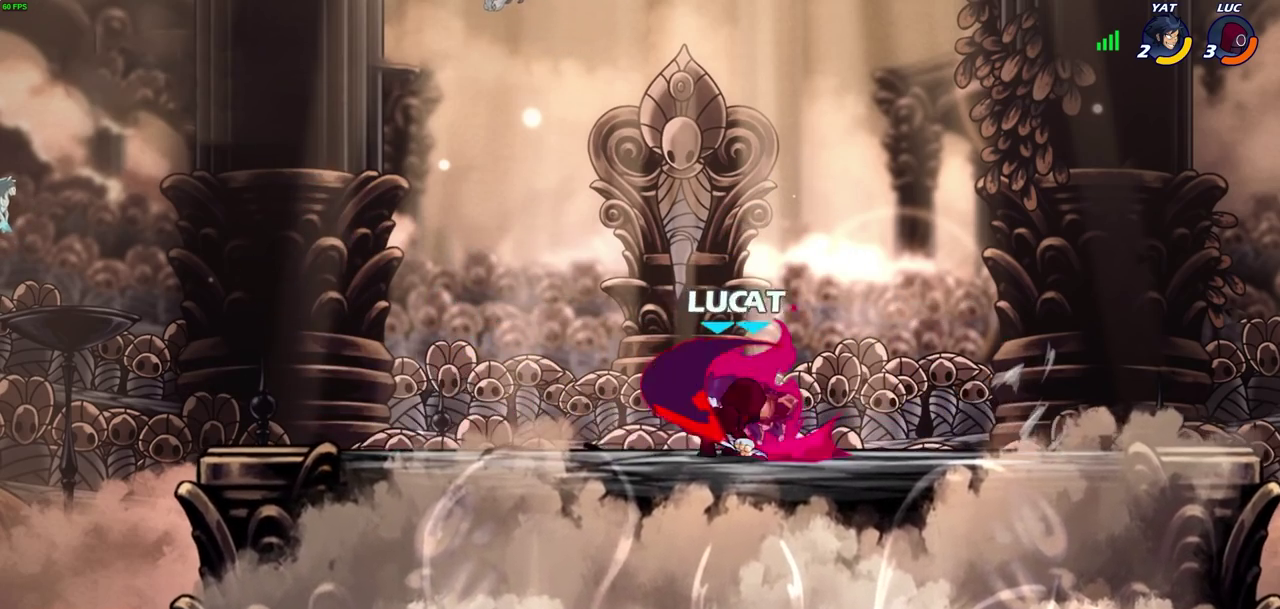
{"dt_ms": 500, "buttons": [], "left_stick": "center", "right_stick": "center", "events": [[167, "left_stick", "center"]]}
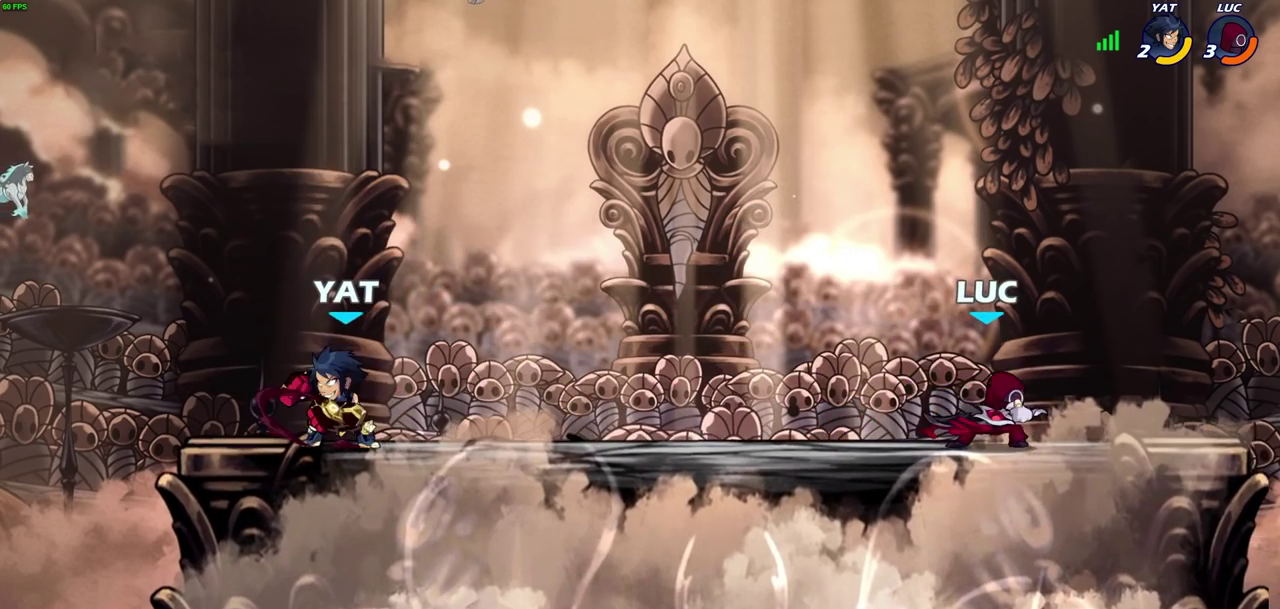
{"dt_ms": 400, "buttons": [], "left_stick": "down-left", "right_stick": "center", "events": [[100, "left_stick", "left"], [250, "R2", "down"], [283, "CROSS", "down"], [283, "left_stick", "up-left"], [367, "CROSS", "up"], [367, "R2", "up"], [383, "left_stick", "down-left"]]}
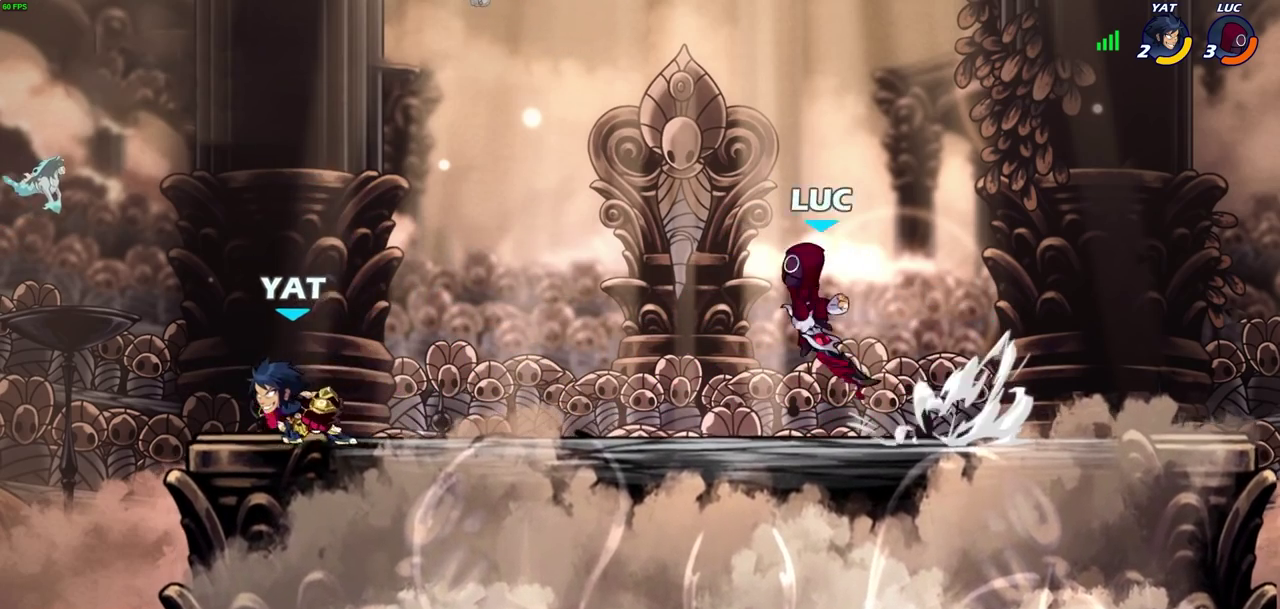
{"dt_ms": 700, "buttons": [], "left_stick": "center", "right_stick": "center", "events": [[50, "R1", "down"], [117, "R1", "up"], [133, "left_stick", "center"], [400, "left_stick", "left"], [533, "R1", "down"], [567, "left_stick", "center"], [600, "SQUARE", "down"], [633, "R1", "up"], [667, "SQUARE", "up"]]}
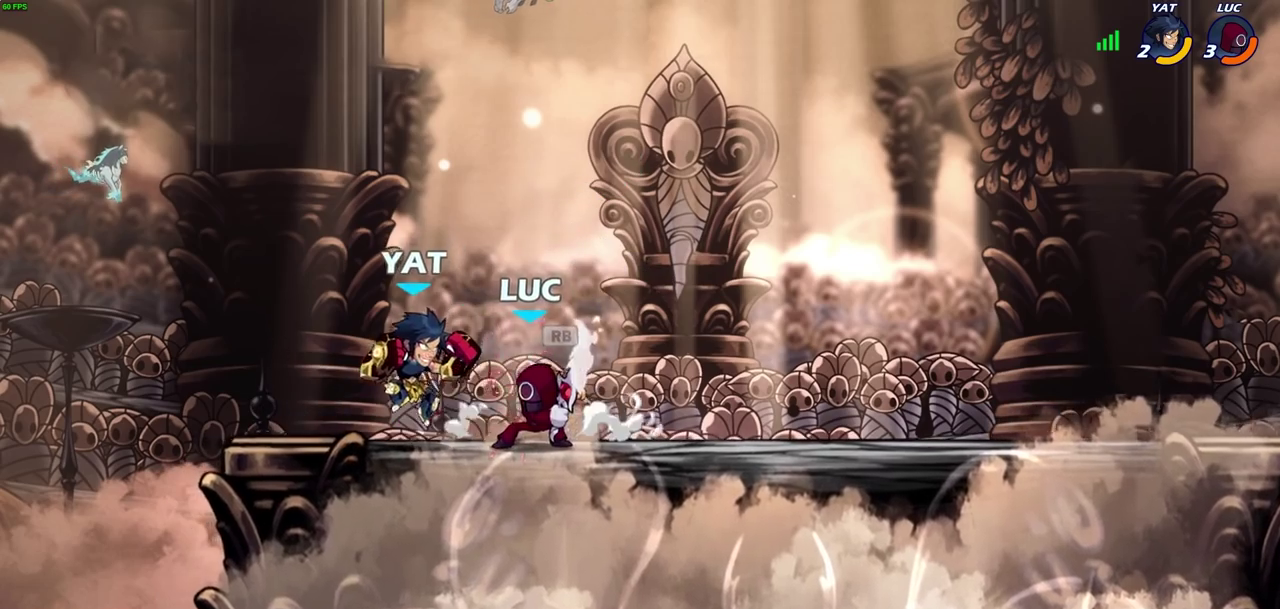
{"dt_ms": 600, "buttons": [], "left_stick": "center", "right_stick": "center", "events": [[50, "SQUARE", "down"], [133, "SQUARE", "up"], [217, "SQUARE", "down"], [300, "SQUARE", "up"], [383, "SQUARE", "down"], [483, "SQUARE", "up"]]}
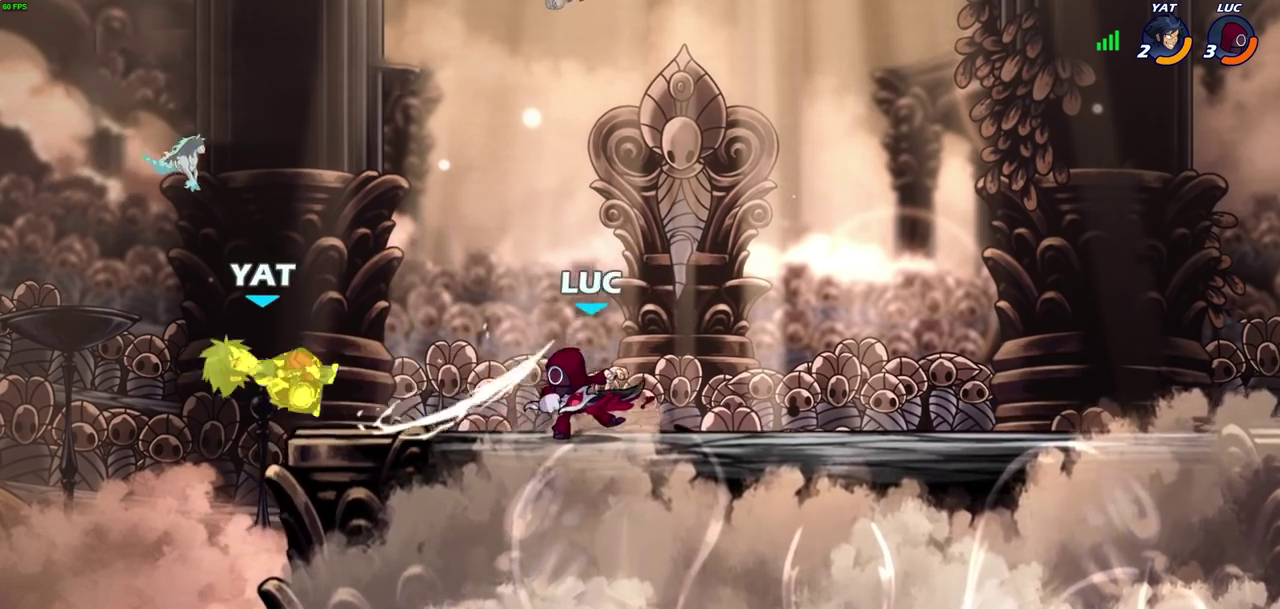
{"dt_ms": 300, "buttons": [], "left_stick": "center", "right_stick": "center", "events": [[83, "left_stick", "left"], [150, "R2", "down"], [200, "left_stick", "center"], [267, "R2", "up"]]}
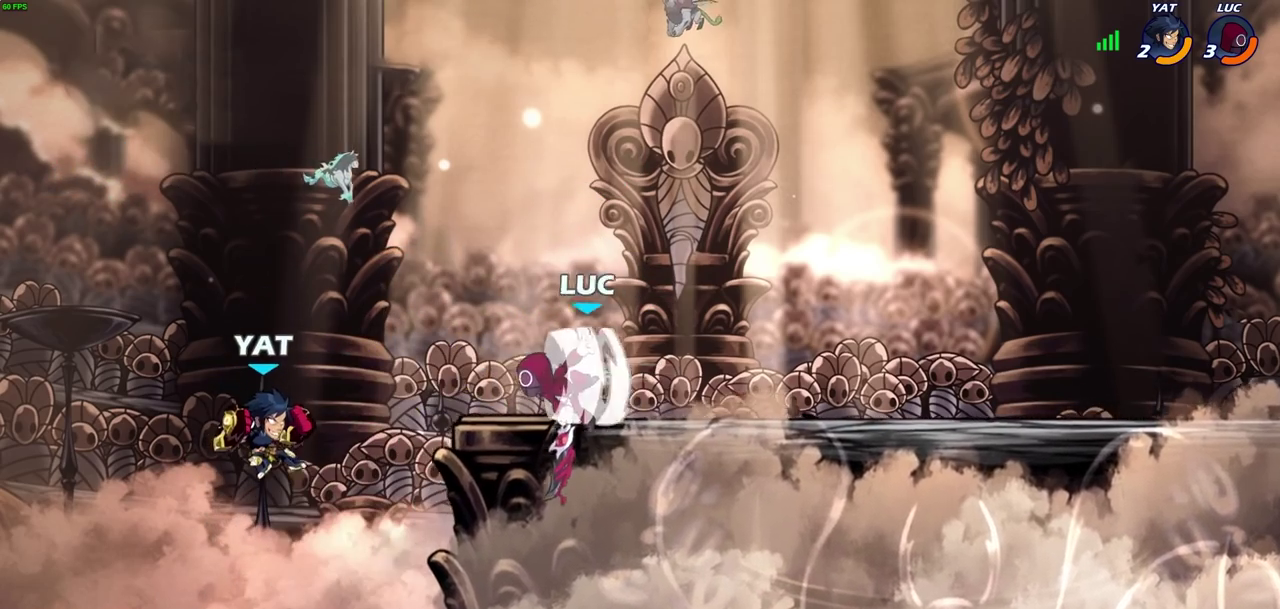
{"dt_ms": 400, "buttons": [], "left_stick": "center", "right_stick": "center", "events": [[50, "CIRCLE", "down"], [133, "CIRCLE", "up"]]}
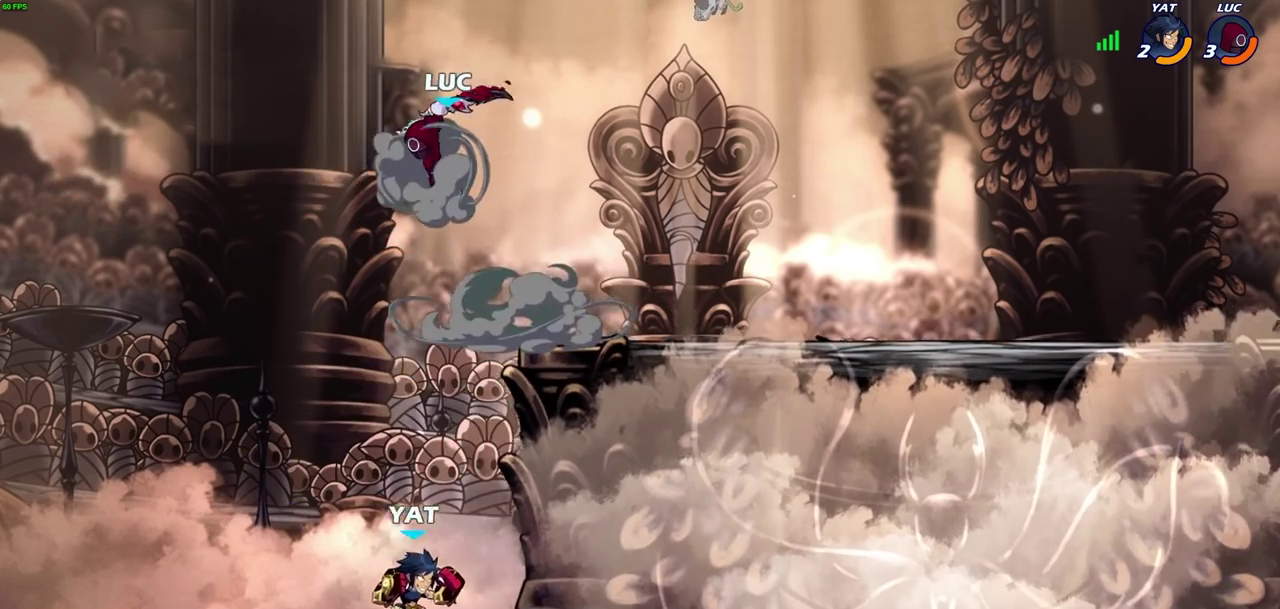
{"dt_ms": 800, "buttons": [], "left_stick": "right", "right_stick": "center", "events": [[317, "left_stick", "right"], [450, "CROSS", "down"], [567, "CROSS", "up"], [567, "SQUARE", "down"], [567, "left_stick", "down"], [600, "right_stick", "down-left"], [650, "left_stick", "down-right"], [667, "SQUARE", "up"], [667, "right_stick", "center"], [717, "left_stick", "right"]]}
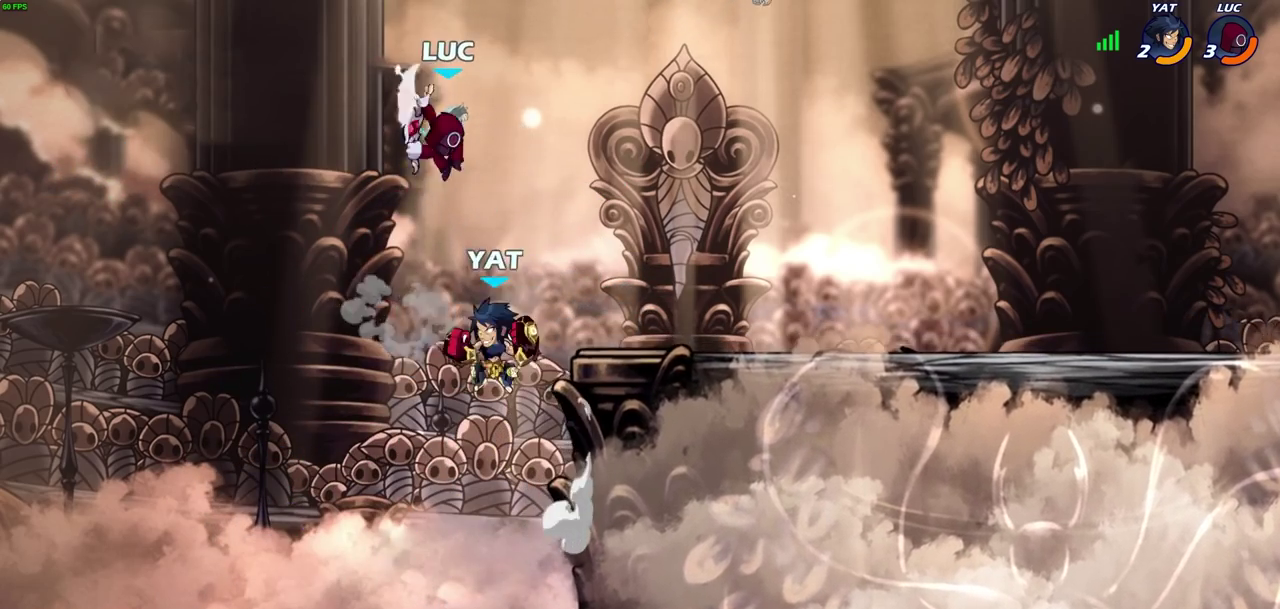
{"dt_ms": 300, "buttons": [], "left_stick": "right", "right_stick": "center", "events": [[133, "left_stick", "up-right"], [300, "left_stick", "right"]]}
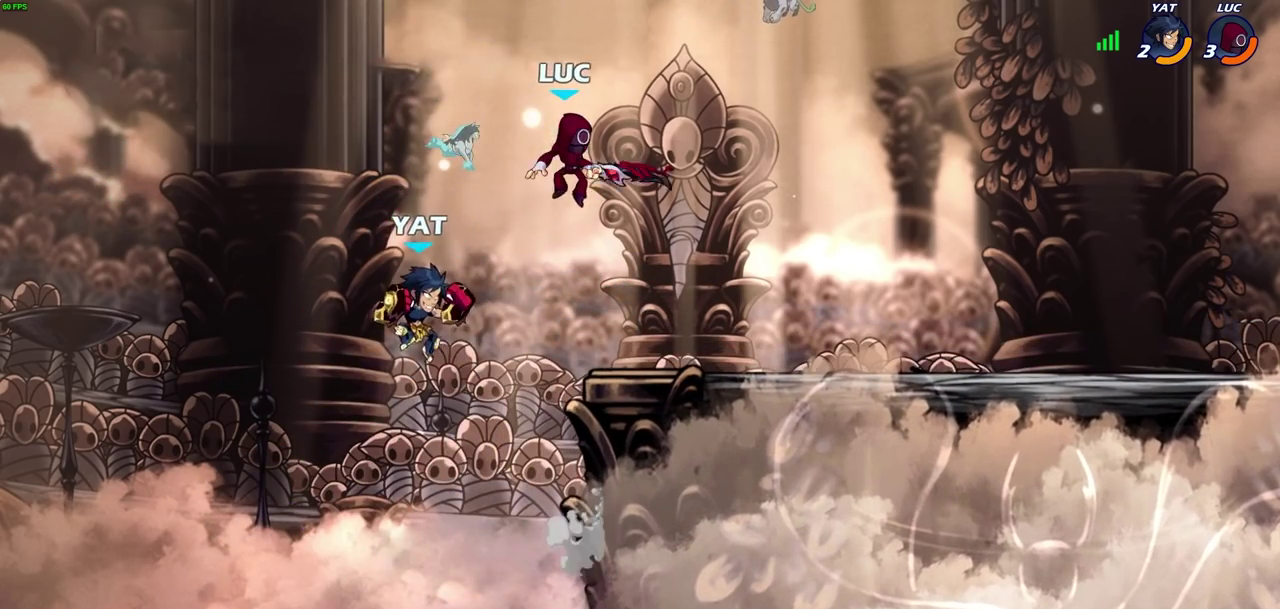
{"dt_ms": 500, "buttons": [], "left_stick": "center", "right_stick": "center", "events": [[83, "left_stick", "down-right"], [150, "left_stick", "down"], [250, "left_stick", "down-right"], [317, "left_stick", "left"], [367, "left_stick", "center"], [400, "SQUARE", "down"], [483, "SQUARE", "up"]]}
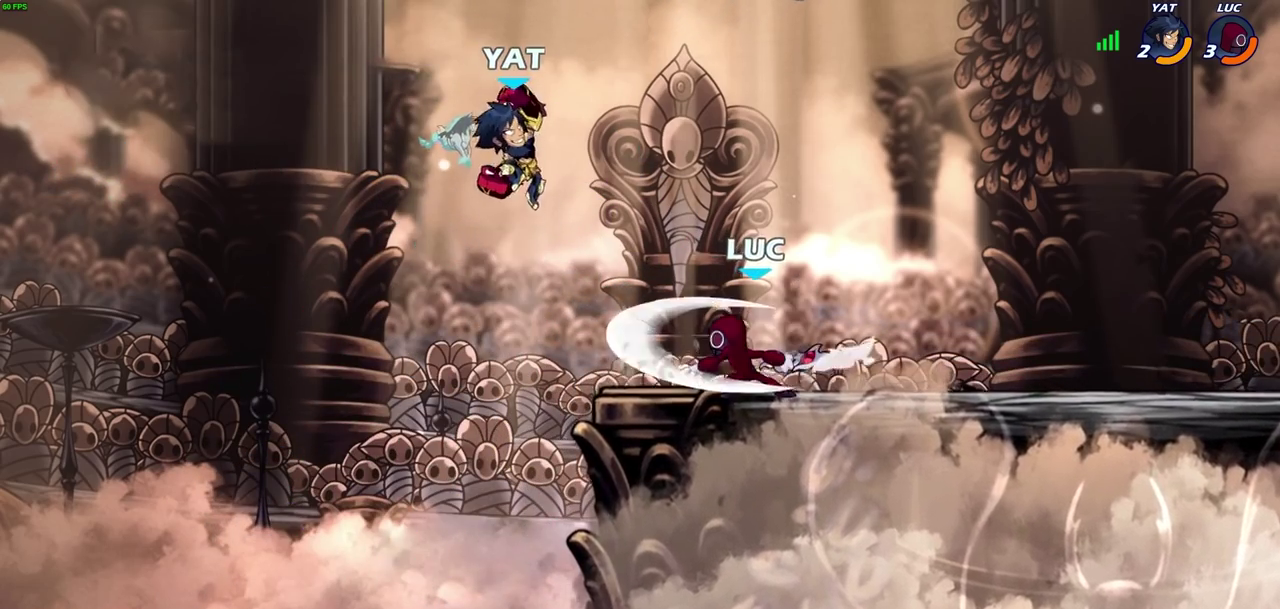
{"dt_ms": 600, "buttons": [], "left_stick": "right", "right_stick": "center", "events": [[100, "SQUARE", "down"], [183, "SQUARE", "up"], [267, "SQUARE", "down"], [383, "SQUARE", "up"], [533, "left_stick", "right"]]}
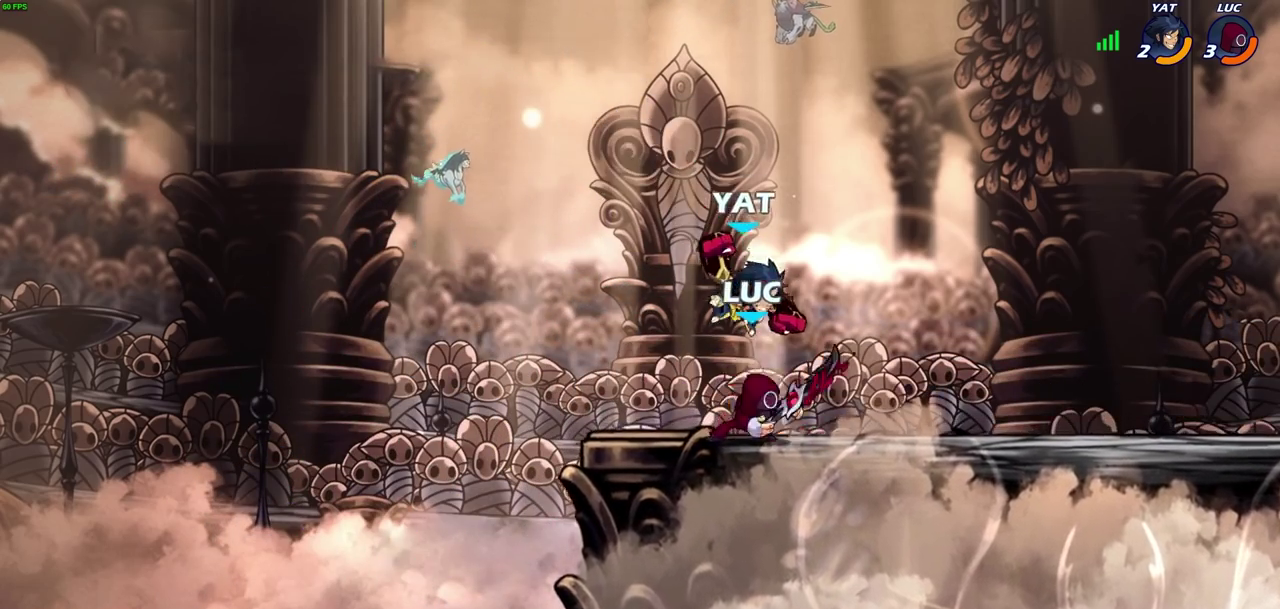
{"dt_ms": 400, "buttons": [], "left_stick": "center", "right_stick": "center", "events": [[33, "R2", "down"], [33, "left_stick", "center"], [383, "R2", "up"]]}
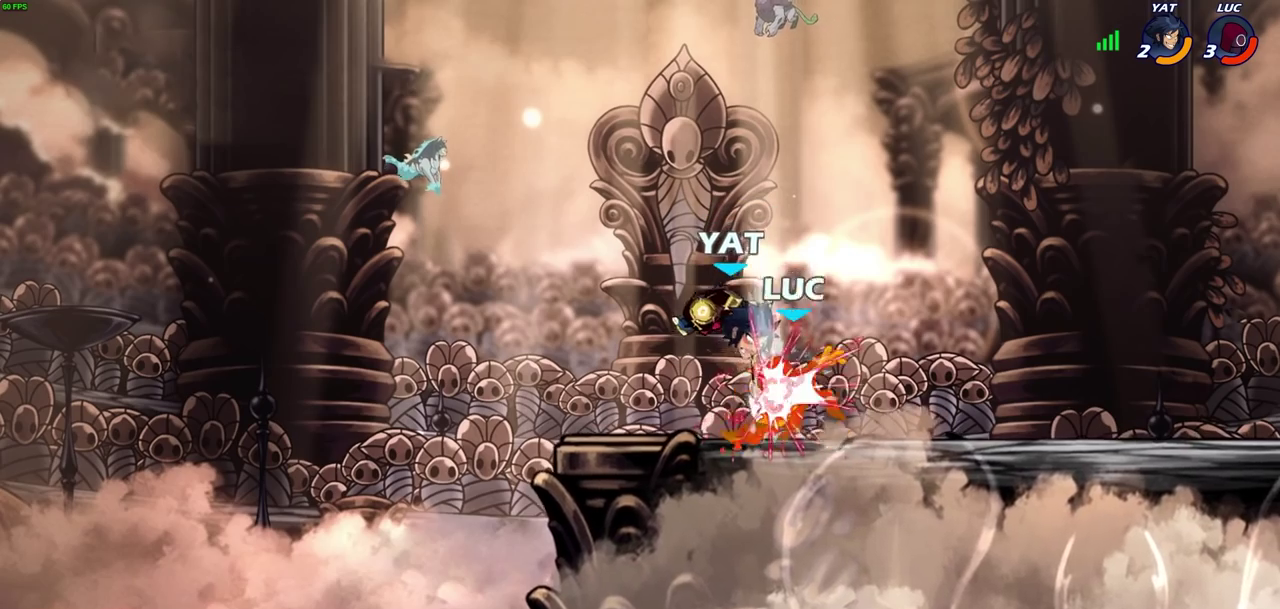
{"dt_ms": 300, "buttons": ["SQUARE", "R2"], "left_stick": "down", "right_stick": "center", "events": [[267, "R2", "down"], [267, "left_stick", "down"], [300, "SQUARE", "down"]]}
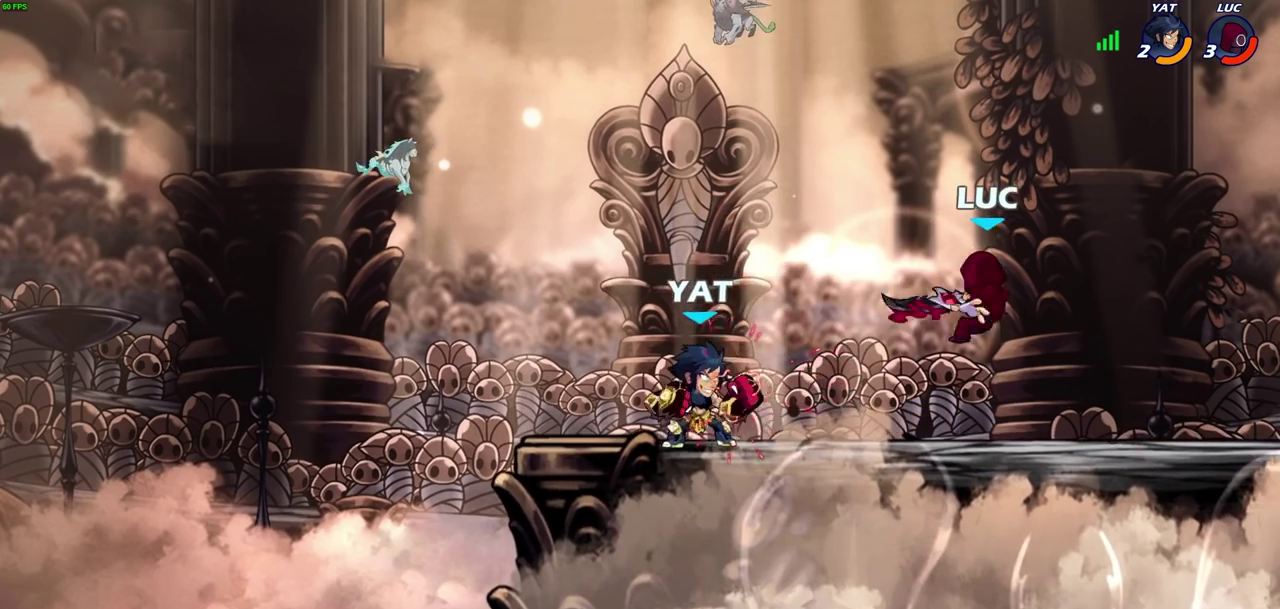
{"dt_ms": 800, "buttons": [], "left_stick": "up-right", "right_stick": "center", "events": [[150, "R2", "up"], [150, "SQUARE", "up"], [183, "left_stick", "center"], [383, "left_stick", "left"], [517, "left_stick", "up-left"], [533, "CIRCLE", "down"], [617, "CIRCLE", "up"], [633, "left_stick", "up"], [750, "left_stick", "up-right"]]}
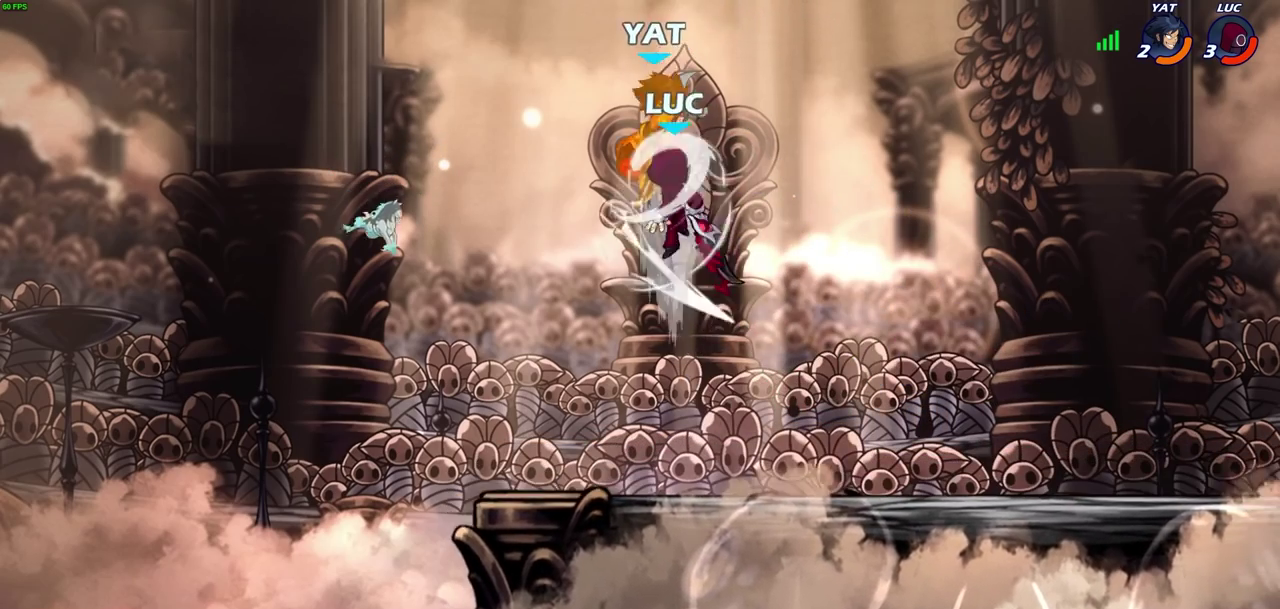
{"dt_ms": 400, "buttons": [], "left_stick": "center", "right_stick": "center", "events": [[33, "left_stick", "center"]]}
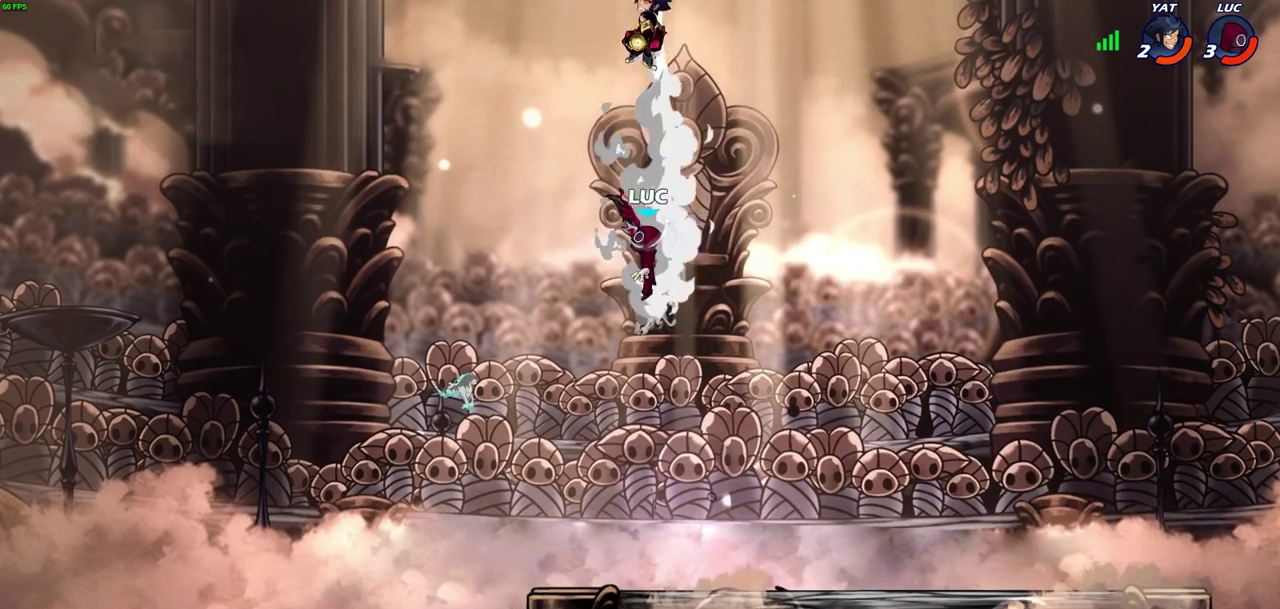
{"dt_ms": 400, "buttons": [], "left_stick": "center", "right_stick": "center", "events": [[83, "left_stick", "right"], [317, "left_stick", "center"]]}
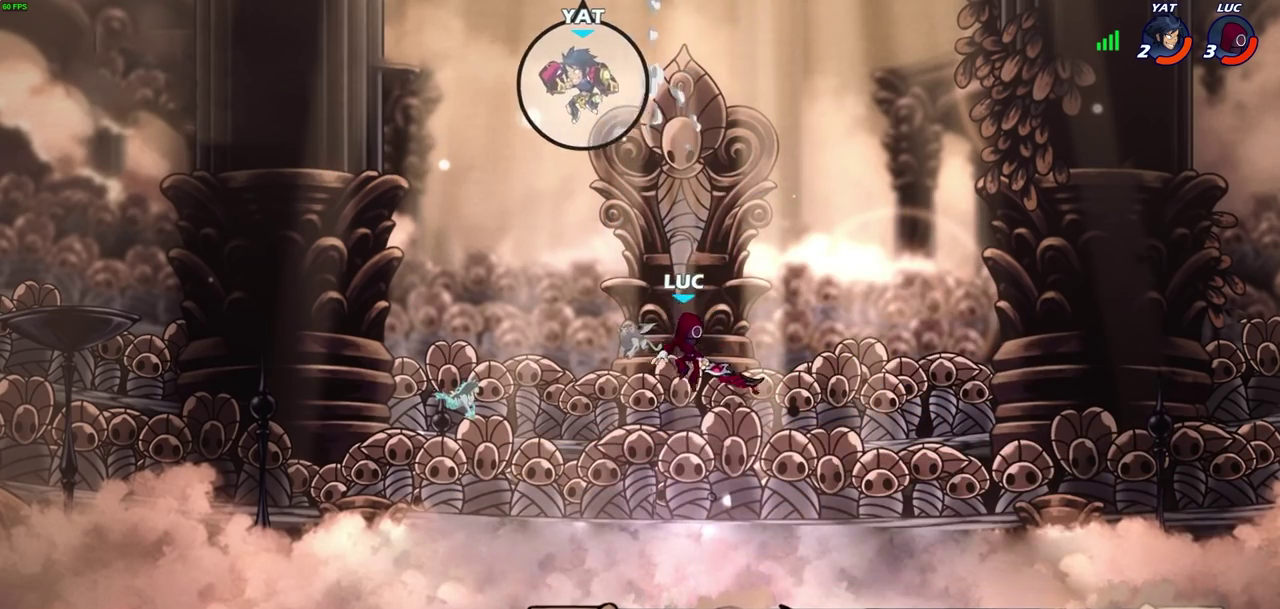
{"dt_ms": 600, "buttons": ["SQUARE"], "left_stick": "left", "right_stick": "center", "events": [[150, "left_stick", "left"], [267, "CROSS", "down"], [417, "left_stick", "up-right"], [433, "CROSS", "up"], [483, "left_stick", "right"], [550, "left_stick", "left"], [567, "SQUARE", "down"]]}
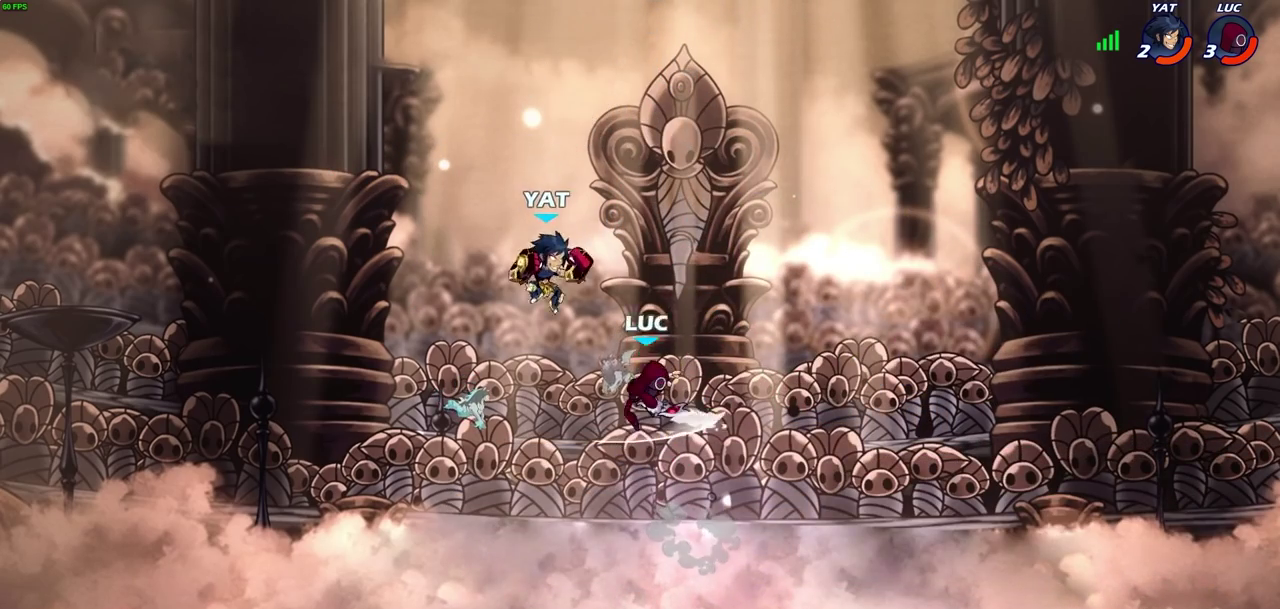
{"dt_ms": 500, "buttons": [], "left_stick": "center", "right_stick": "center", "events": [[33, "SQUARE", "up"], [83, "left_stick", "center"]]}
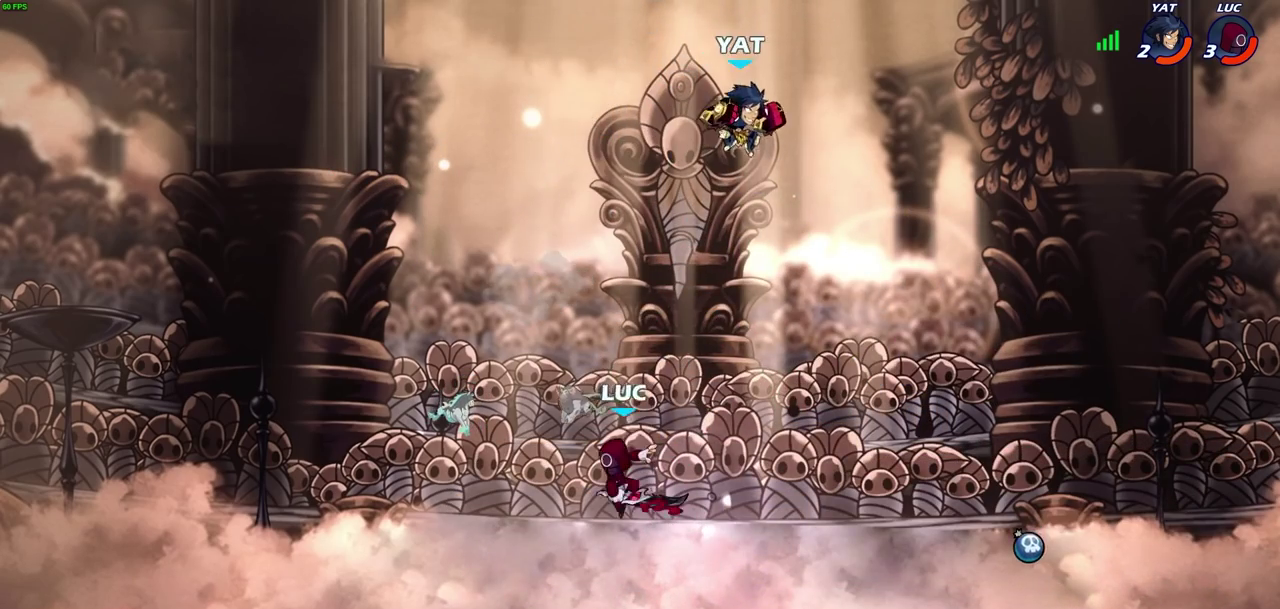
{"dt_ms": 300, "buttons": [], "left_stick": "right", "right_stick": "center", "events": [[200, "left_stick", "right"]]}
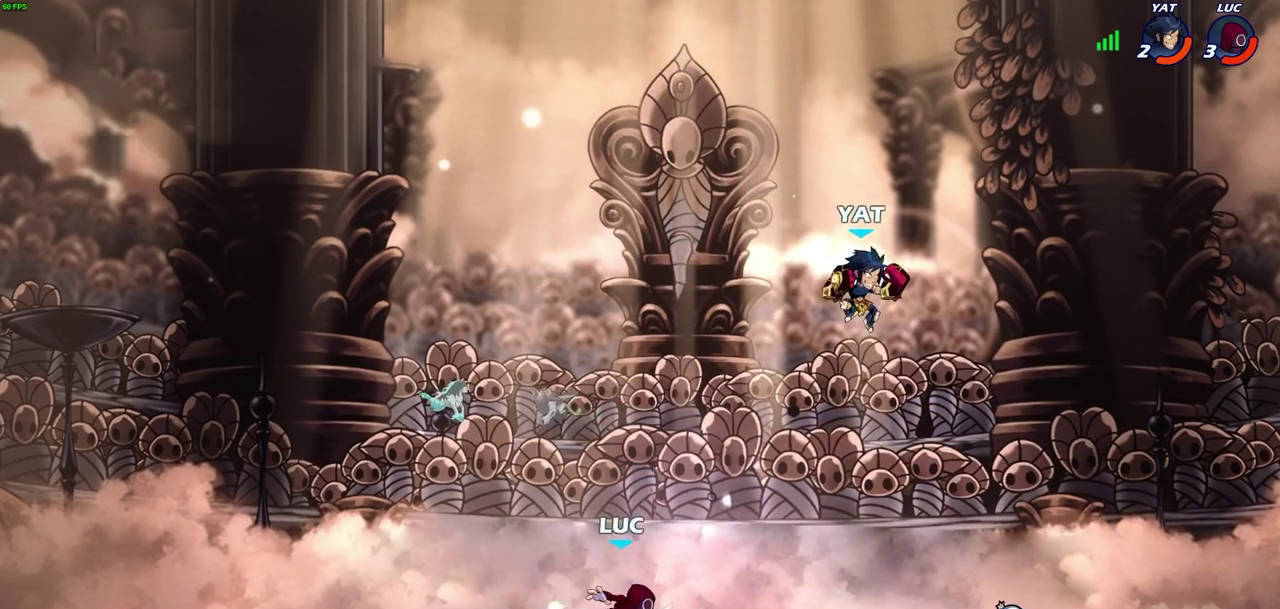
{"dt_ms": 700, "buttons": [], "left_stick": "center", "right_stick": "center", "events": [[133, "R2", "down"], [200, "CIRCLE", "down"], [267, "R2", "up"], [300, "CIRCLE", "up"], [550, "left_stick", "center"]]}